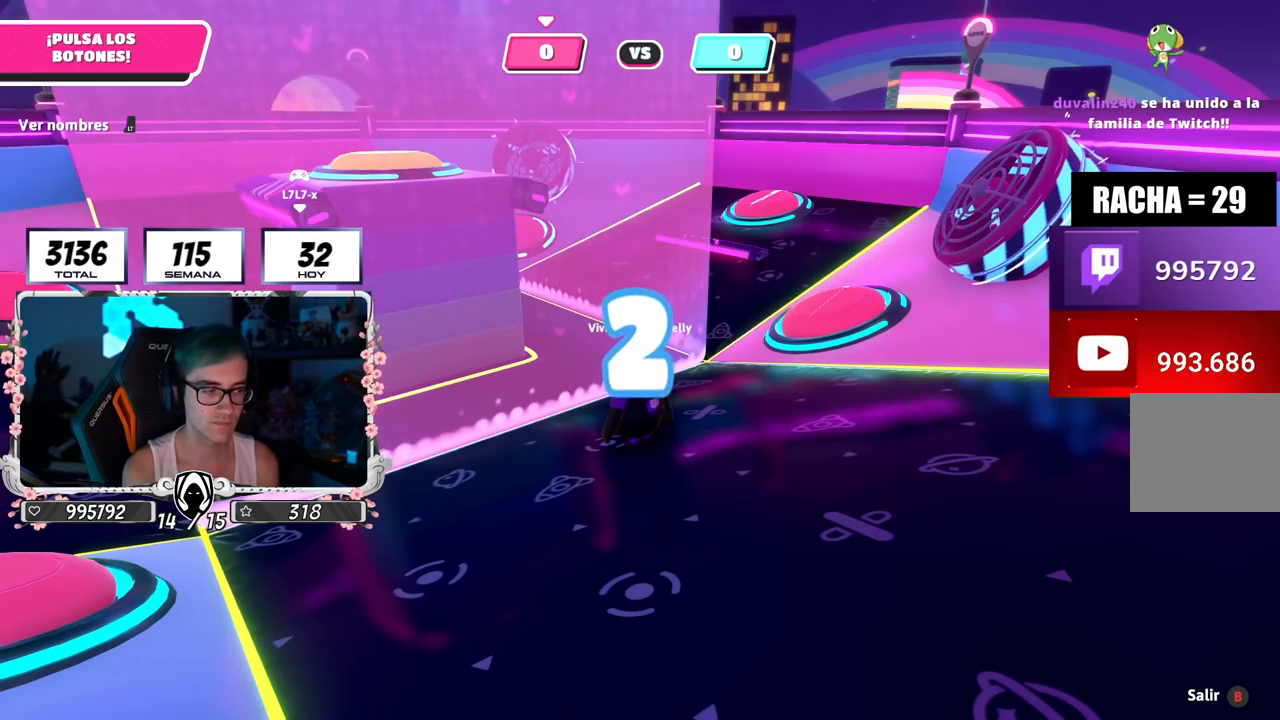
Gameplay with a controller (PlayStation layout); each line is a JSON object with the inputs held at the frame after it. "events" lists button and stick changes between this image and that frame as [ms after this image, input, new state], when the widget could be followed in between.
{"buttons": [], "left_stick": "center", "right_stick": "center", "events": [[200, "right_stick", "down"], [317, "right_stick", "center"]]}
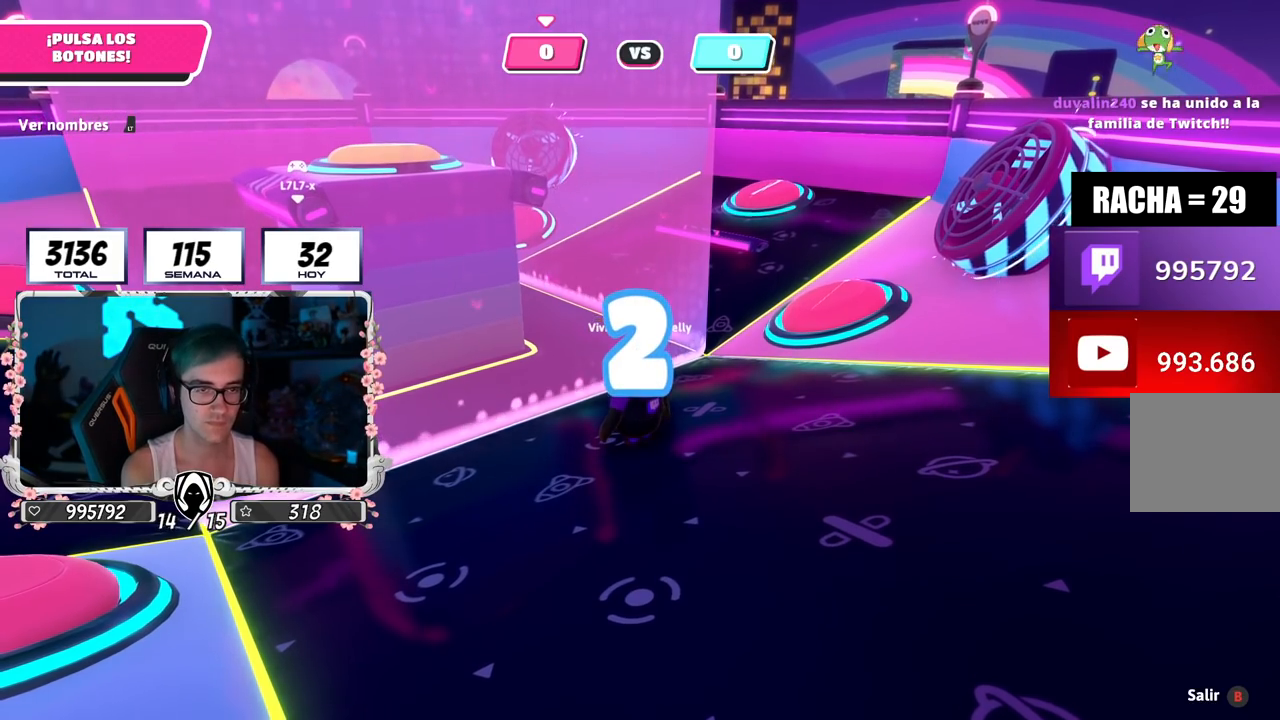
{"buttons": [], "left_stick": "right", "right_stick": "center", "events": [[367, "left_stick", "right"]]}
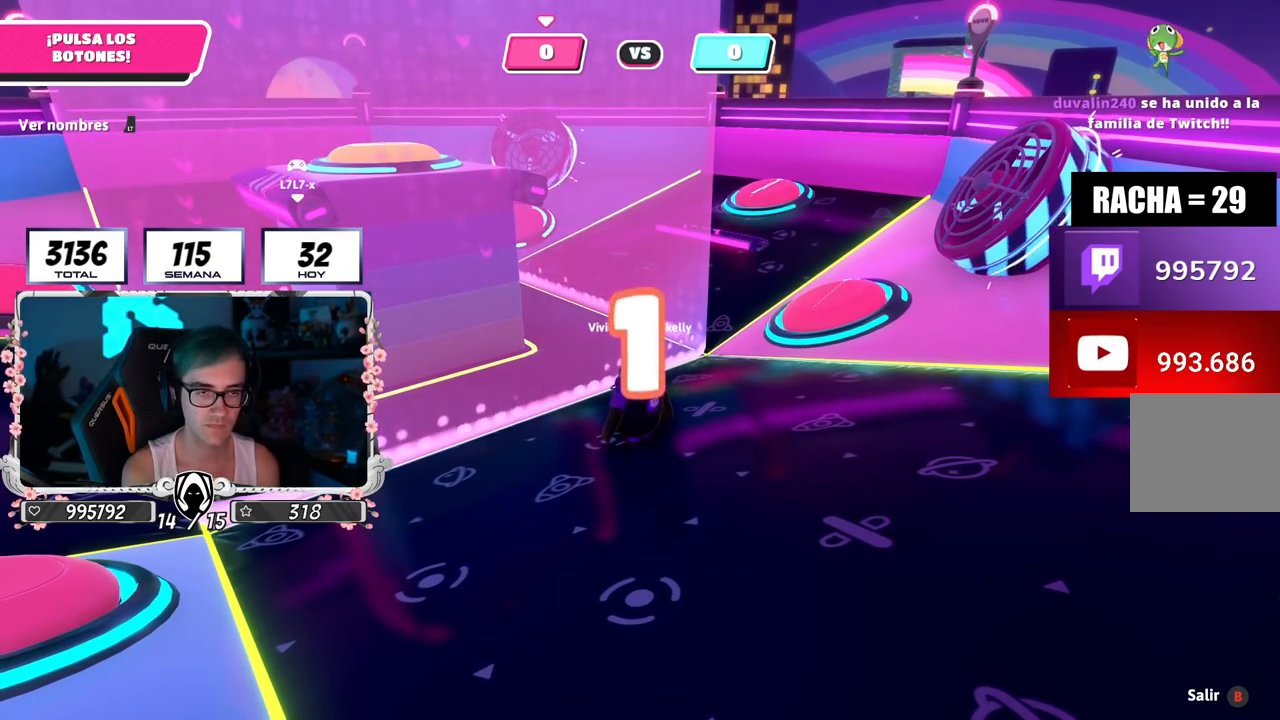
{"buttons": [], "left_stick": "up-right", "right_stick": "center", "events": [[50, "right_stick", "down"], [83, "left_stick", "up"], [183, "right_stick", "center"], [200, "left_stick", "up-right"], [350, "left_stick", "up"], [350, "right_stick", "down-right"], [450, "left_stick", "up-right"], [483, "right_stick", "center"]]}
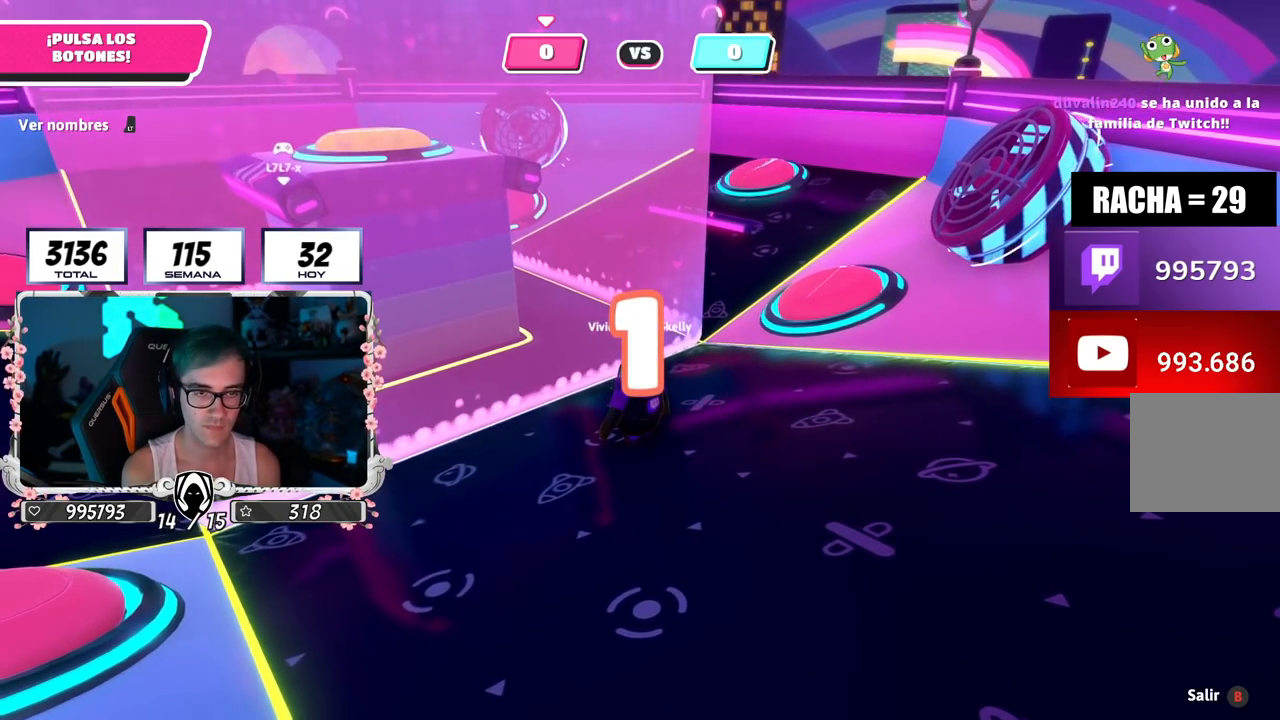
{"buttons": [], "left_stick": "up-right", "right_stick": "down", "events": [[384, "right_stick", "down"]]}
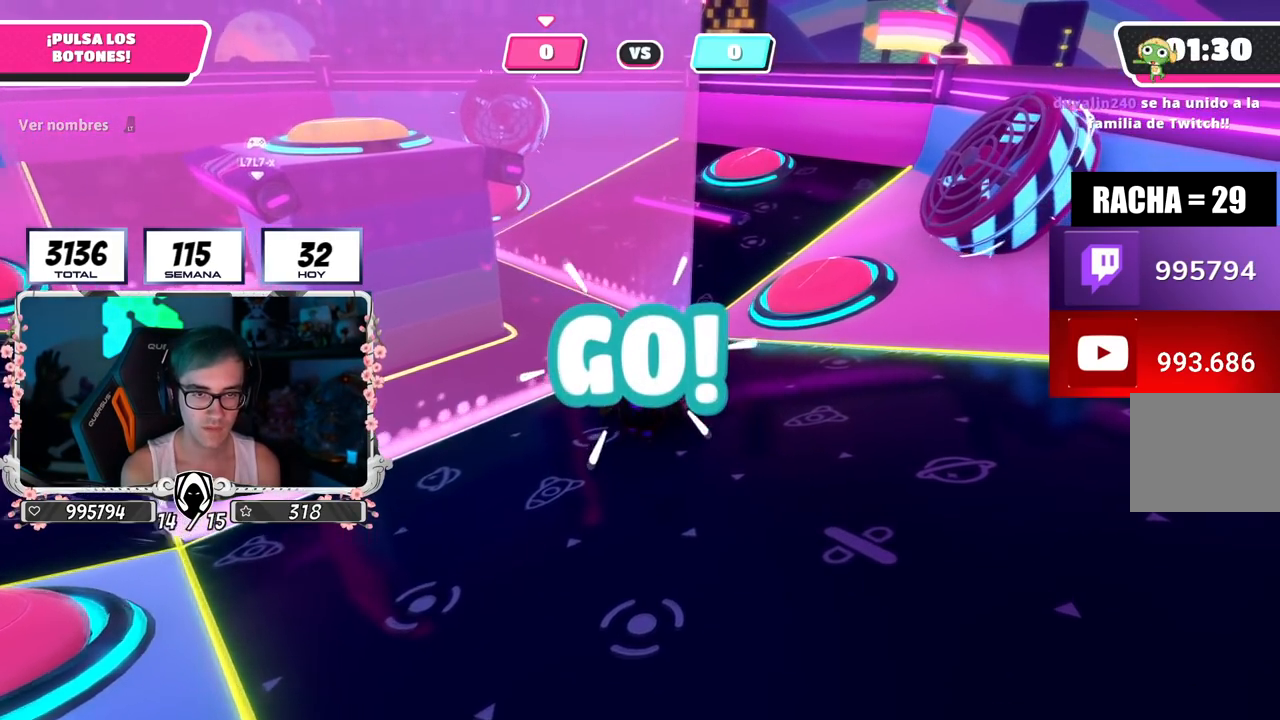
{"buttons": [], "left_stick": "up-right", "right_stick": "center", "events": [[166, "L2", "down"], [233, "right_stick", "center"], [300, "L2", "up"]]}
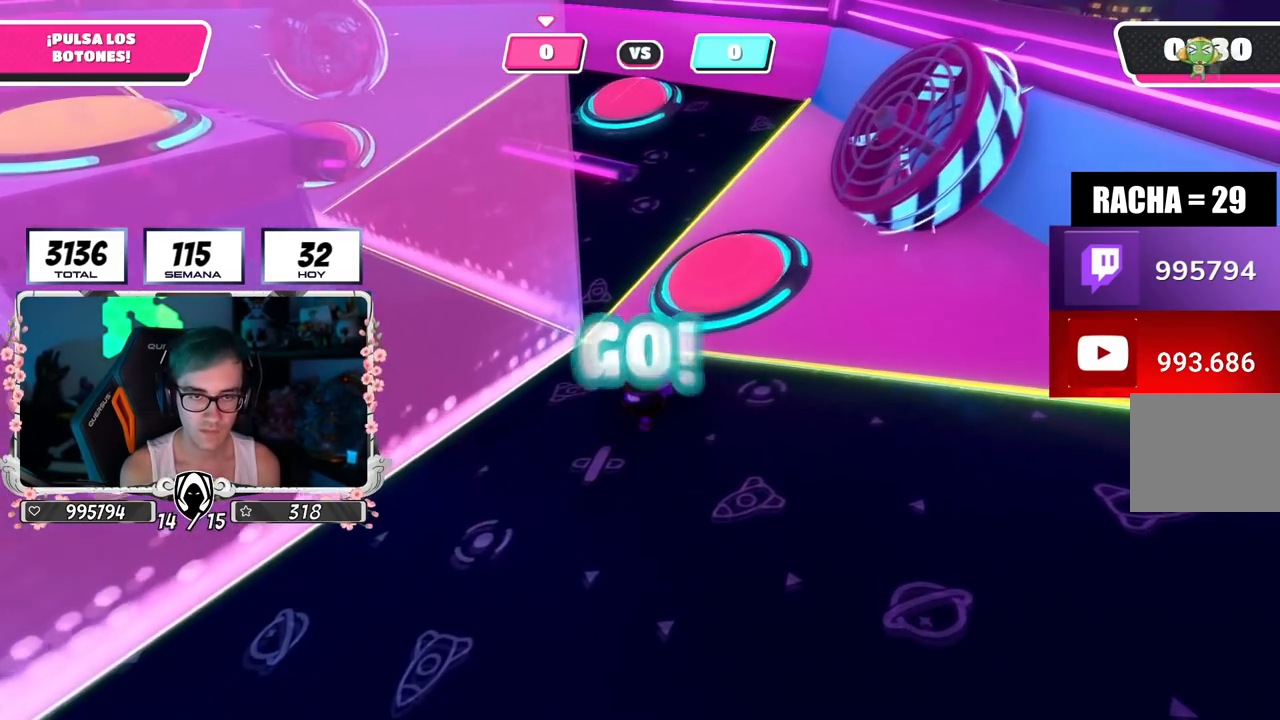
{"buttons": [], "left_stick": "up-right", "right_stick": "center", "events": [[50, "CROSS", "down"], [200, "CROSS", "up"], [300, "L2", "down"], [434, "L2", "up"]]}
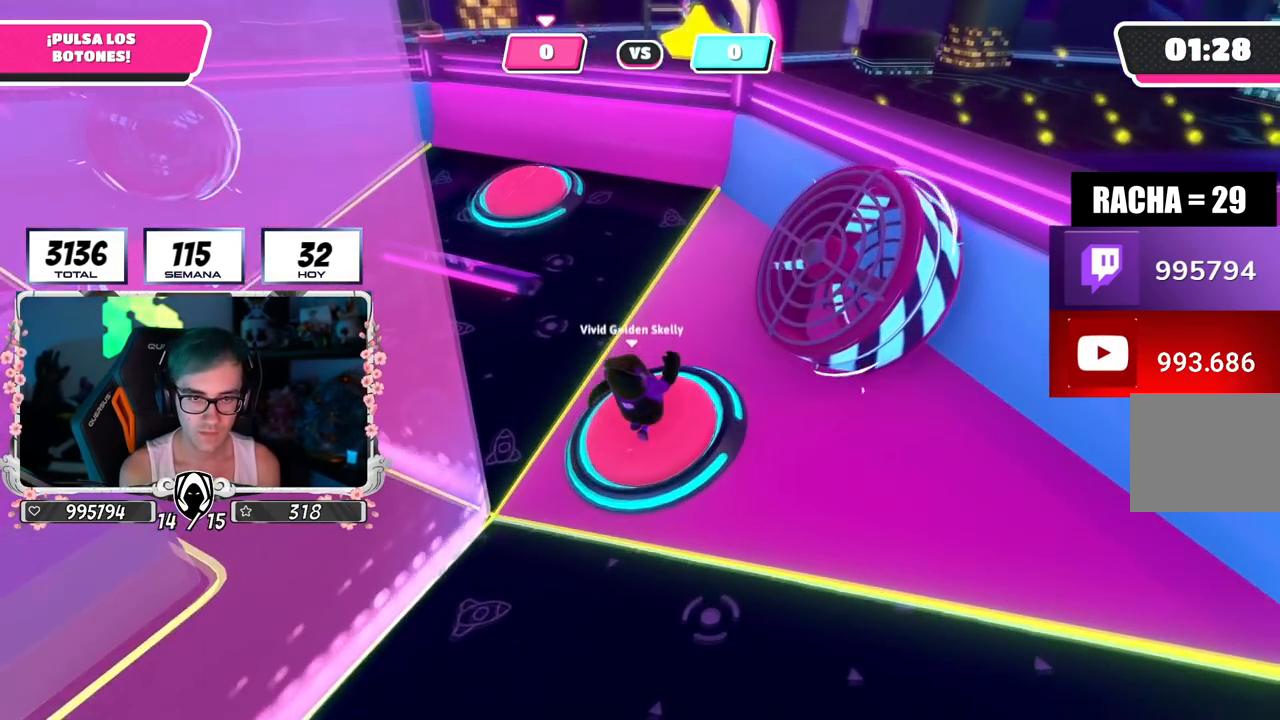
{"buttons": [], "left_stick": "left", "right_stick": "down-left", "events": [[150, "left_stick", "down-right"], [200, "left_stick", "down-left"], [233, "CROSS", "down"], [250, "left_stick", "left"], [367, "CROSS", "up"], [367, "right_stick", "down-left"]]}
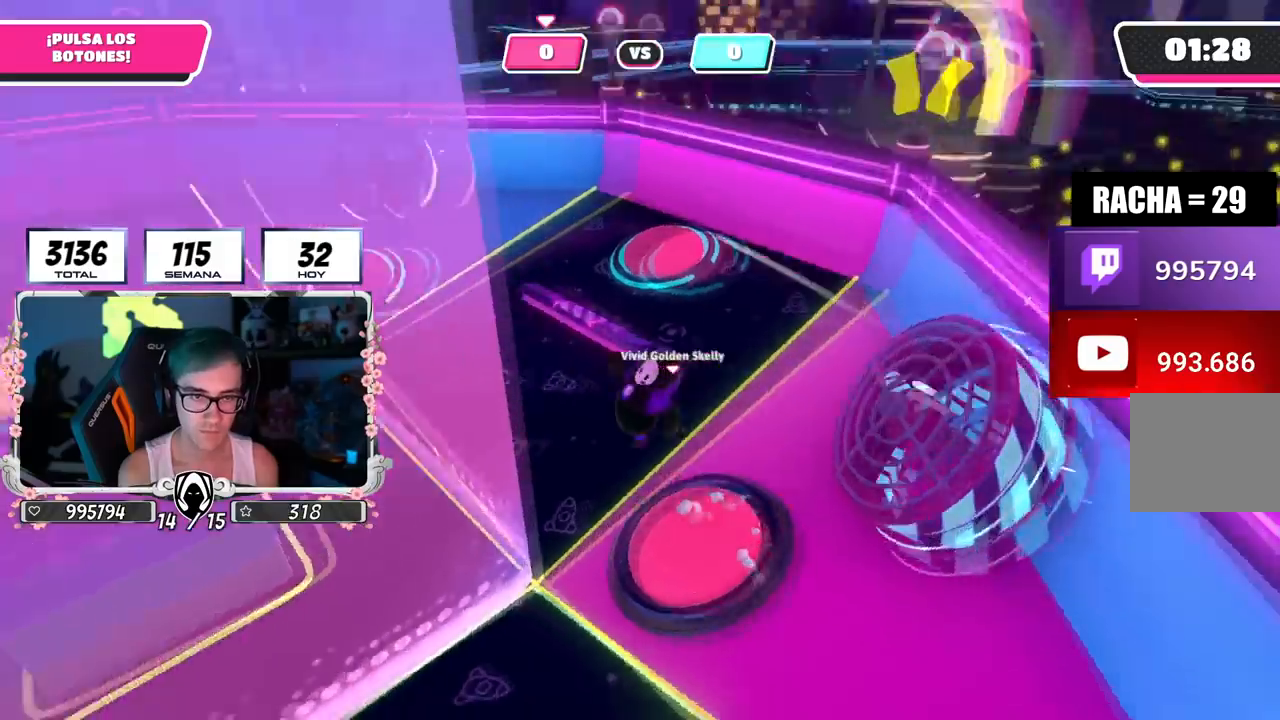
{"buttons": [], "left_stick": "down", "right_stick": "center", "events": [[167, "left_stick", "up-left"], [234, "right_stick", "center"], [334, "left_stick", "up-right"], [434, "left_stick", "down"]]}
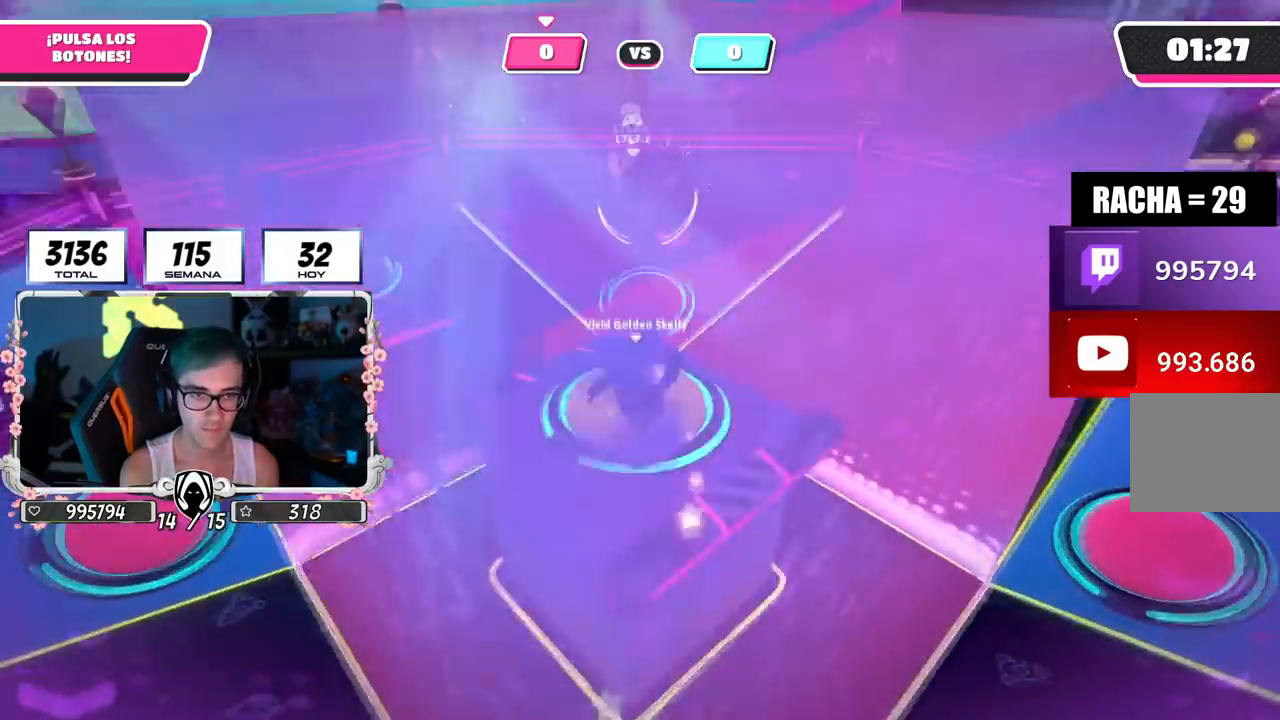
{"buttons": [], "left_stick": "right", "right_stick": "down-right", "events": [[83, "left_stick", "right"], [216, "left_stick", "up"], [300, "right_stick", "down-right"], [367, "left_stick", "right"]]}
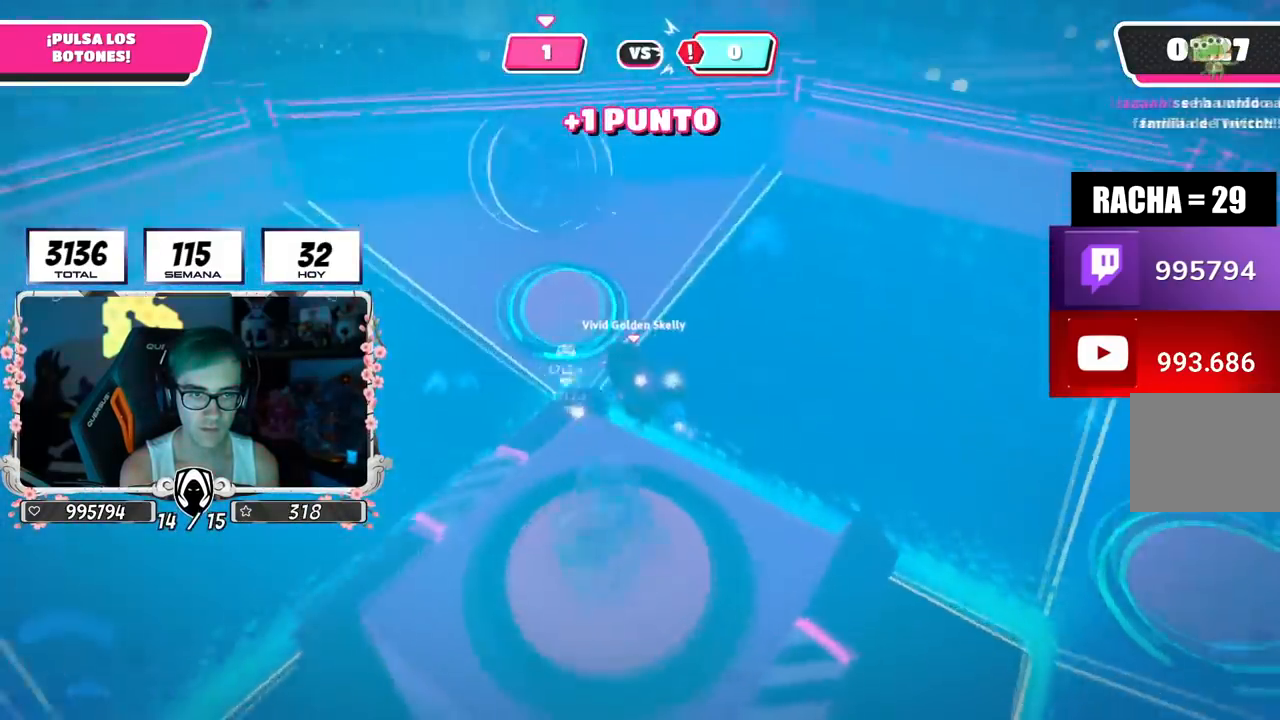
{"buttons": [], "left_stick": "up-right", "right_stick": "up-right", "events": [[50, "right_stick", "right"], [267, "left_stick", "up-right"], [384, "right_stick", "up-right"]]}
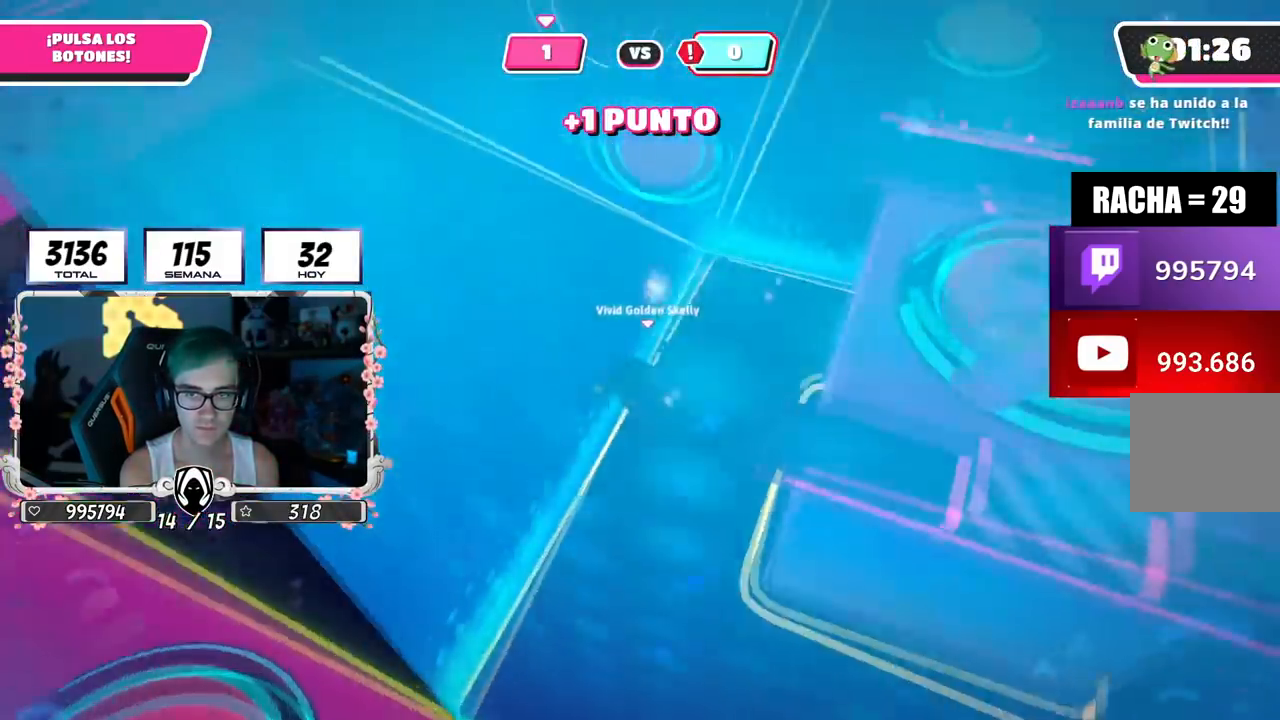
{"buttons": [], "left_stick": "up", "right_stick": "right", "events": [[50, "left_stick", "up"], [417, "right_stick", "right"]]}
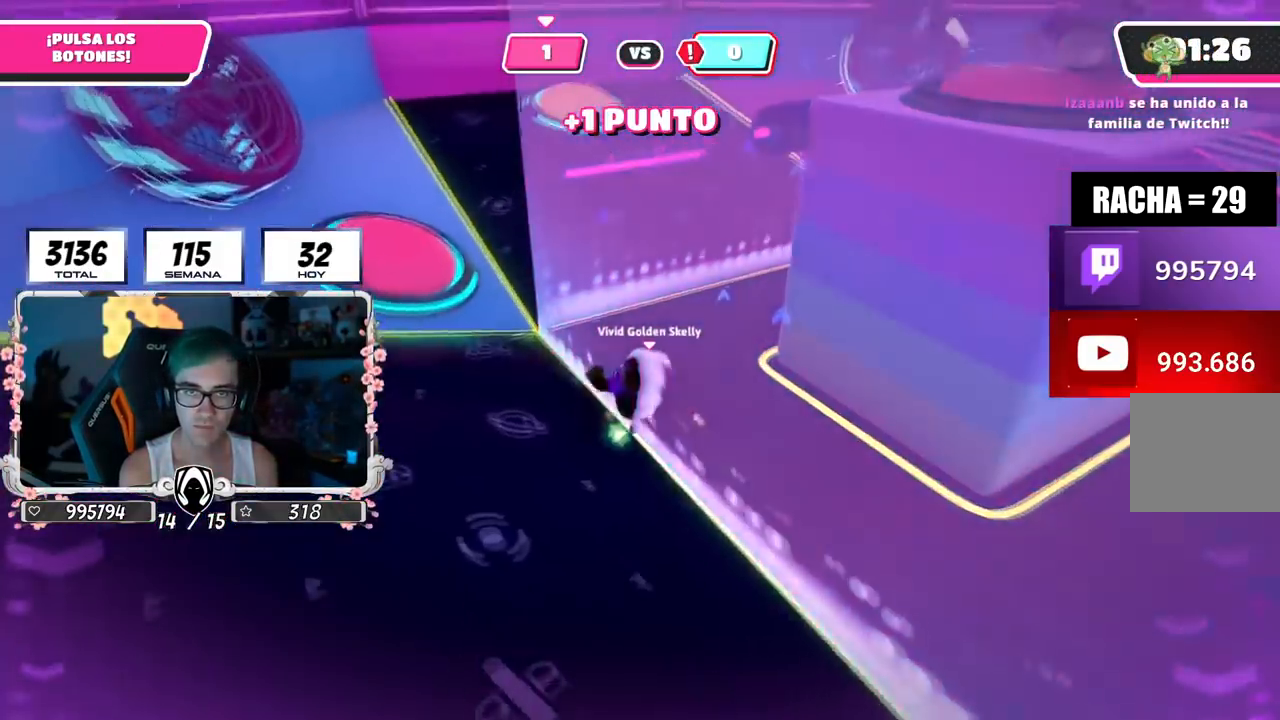
{"buttons": [], "left_stick": "up", "right_stick": "center", "events": [[50, "right_stick", "center"]]}
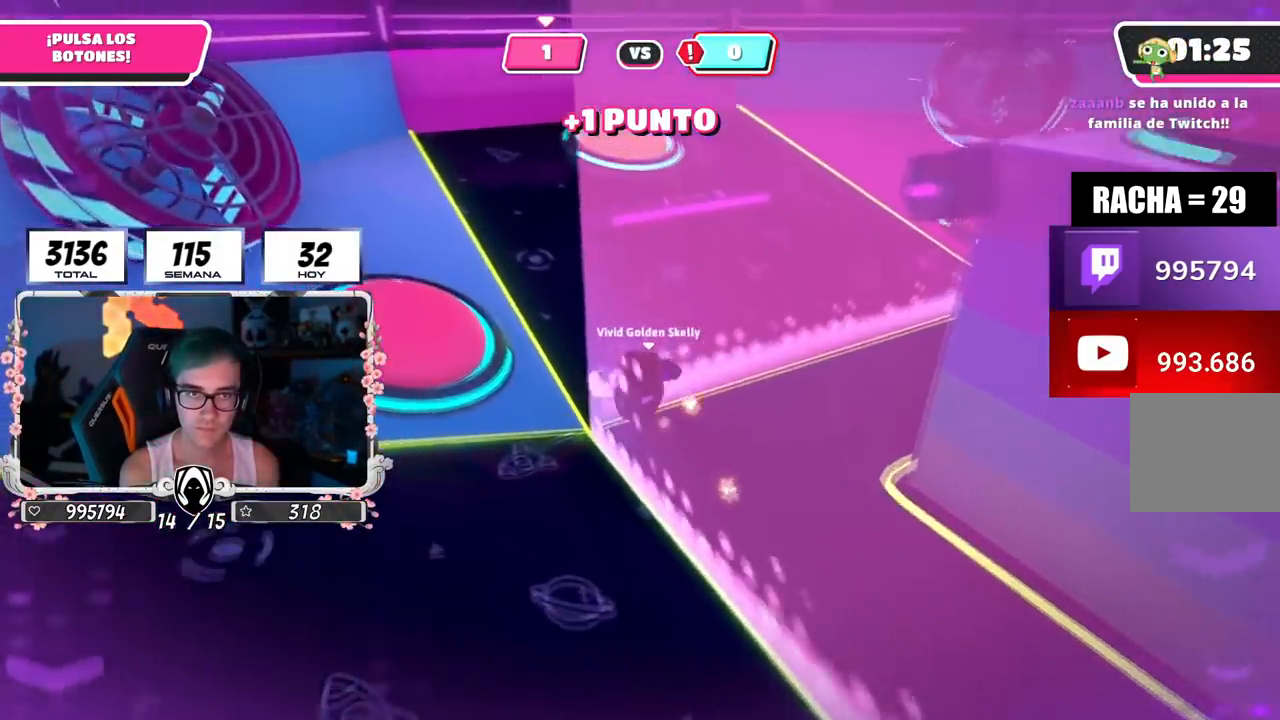
{"buttons": [], "left_stick": "up", "right_stick": "center", "events": [[100, "right_stick", "right"], [450, "right_stick", "center"]]}
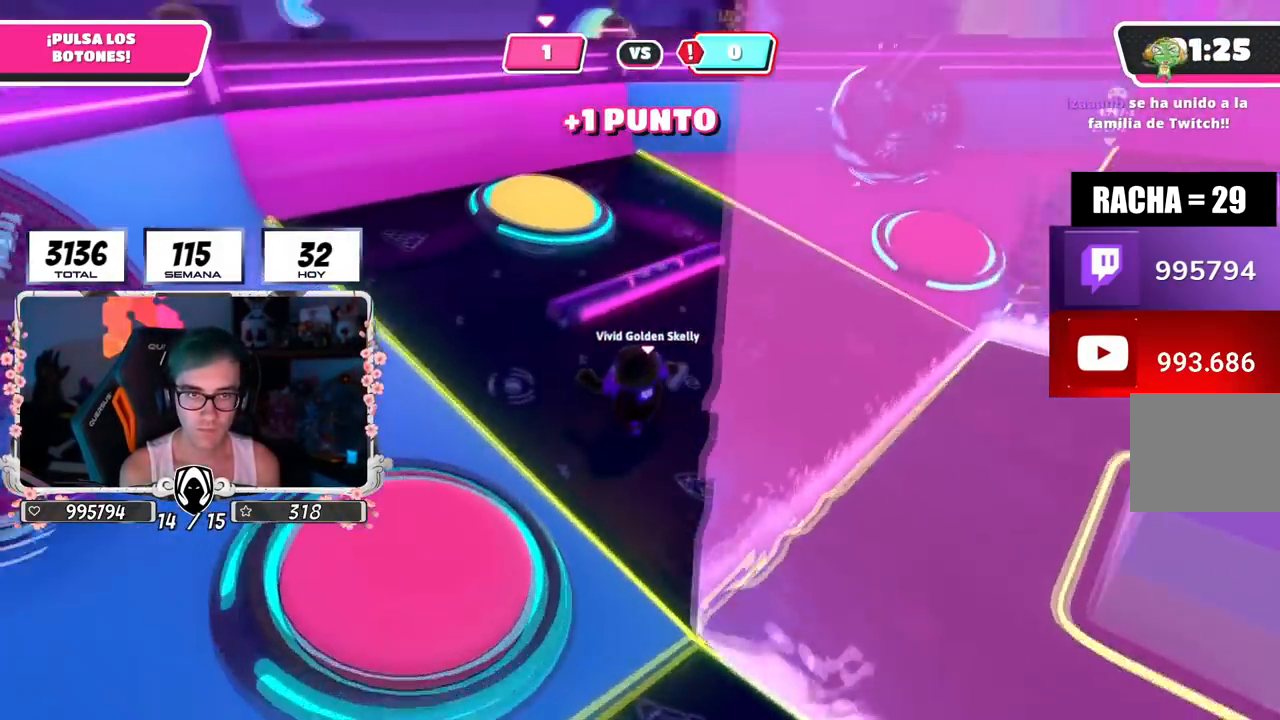
{"buttons": [], "left_stick": "up", "right_stick": "center", "events": [[167, "CROSS", "down"], [317, "CROSS", "up"], [367, "SQUARE", "down"], [467, "SQUARE", "up"]]}
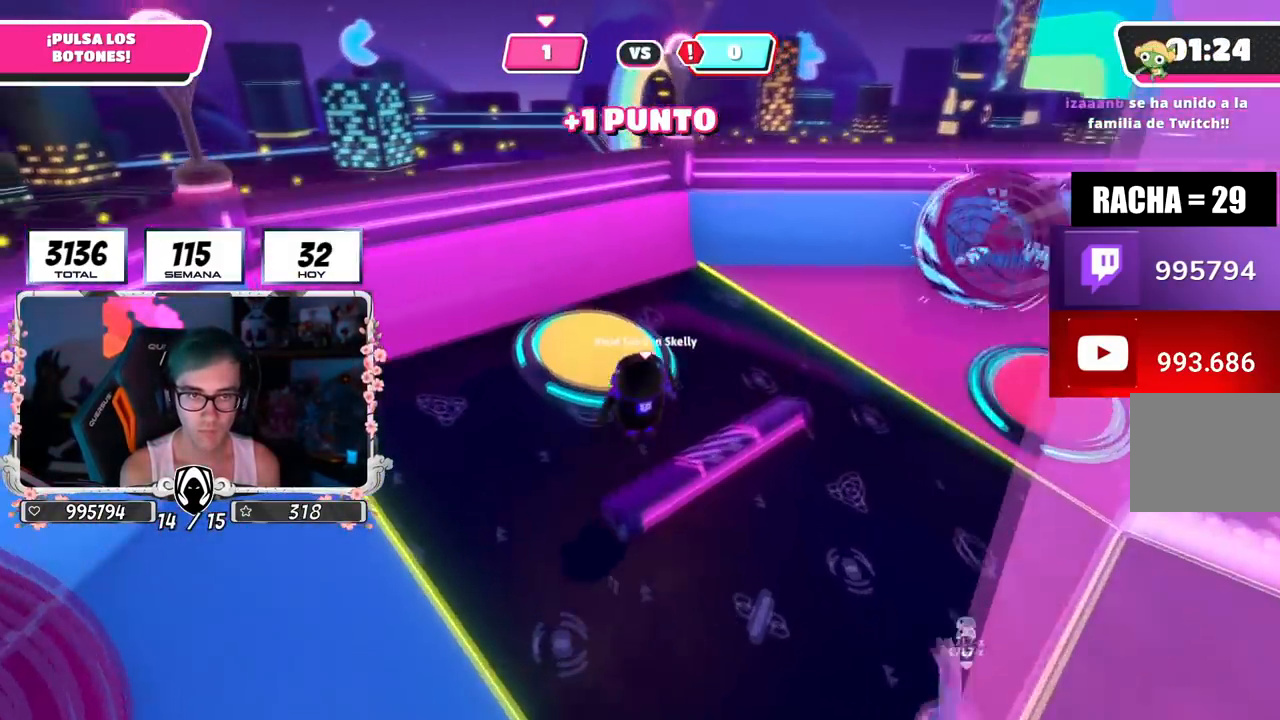
{"buttons": [], "left_stick": "right", "right_stick": "right", "events": [[83, "left_stick", "up-right"], [83, "right_stick", "down-right"], [133, "right_stick", "right"], [266, "left_stick", "right"]]}
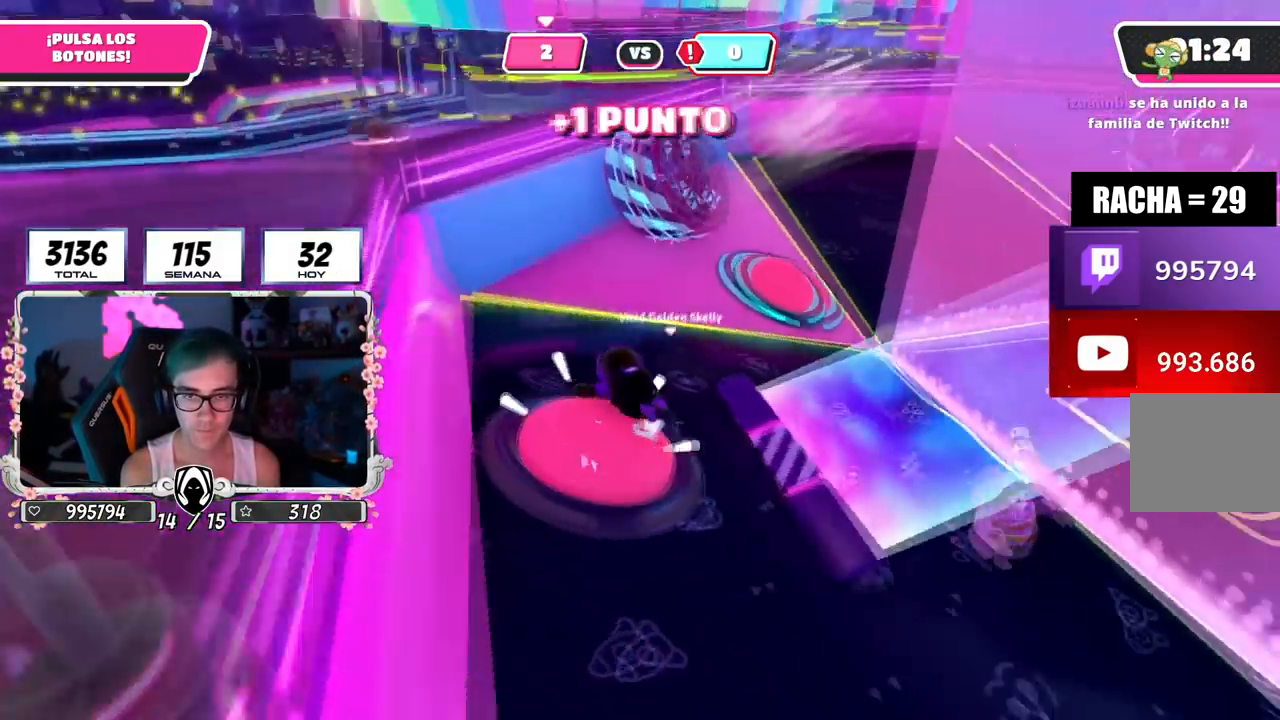
{"buttons": [], "left_stick": "up", "right_stick": "down", "events": [[184, "left_stick", "up-right"], [417, "left_stick", "up"], [417, "right_stick", "down"]]}
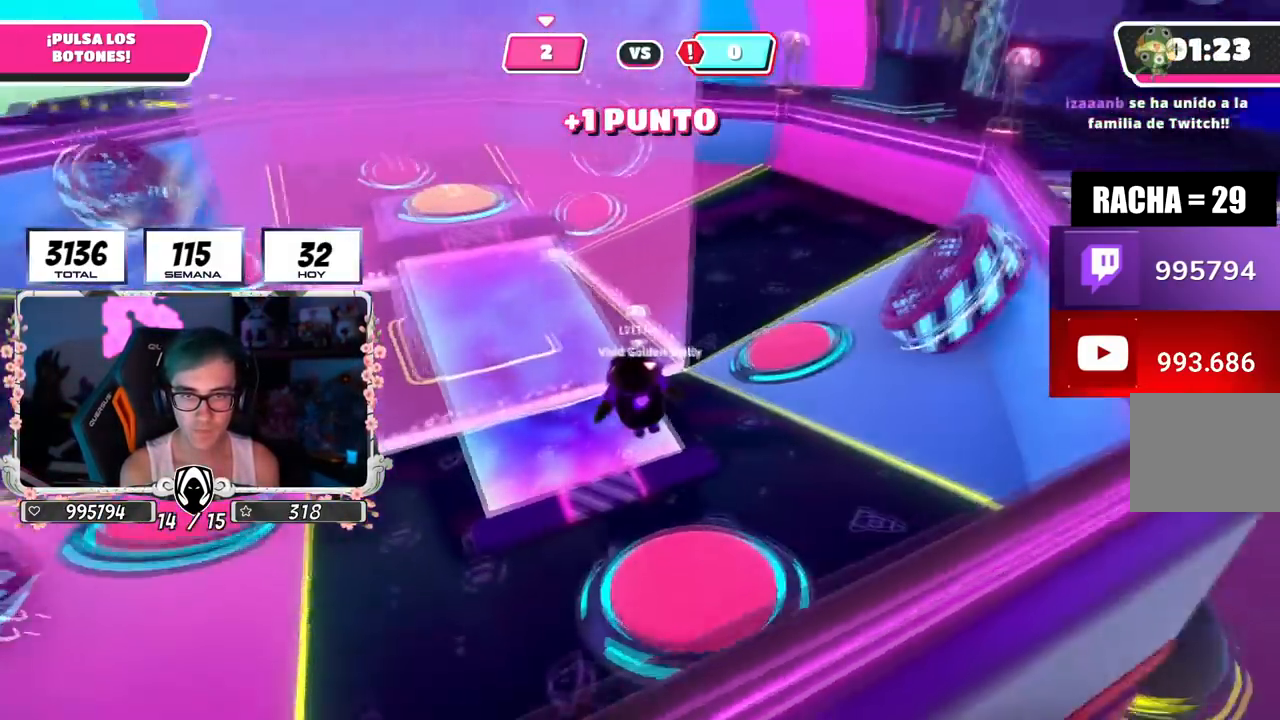
{"buttons": [], "left_stick": "up-right", "right_stick": "up-left", "events": [[150, "left_stick", "up-right"], [283, "right_stick", "center"], [383, "right_stick", "up-left"]]}
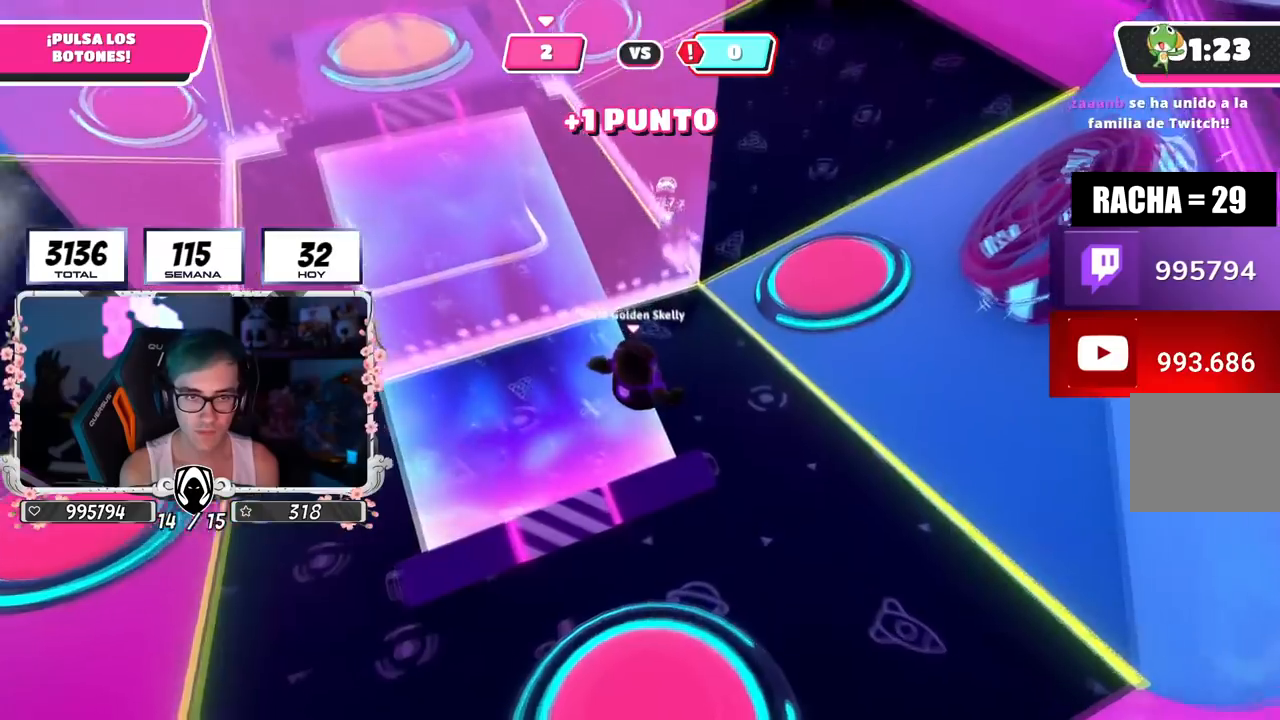
{"buttons": [], "left_stick": "up-right", "right_stick": "center", "events": [[100, "right_stick", "center"], [150, "right_stick", "down"], [317, "right_stick", "center"]]}
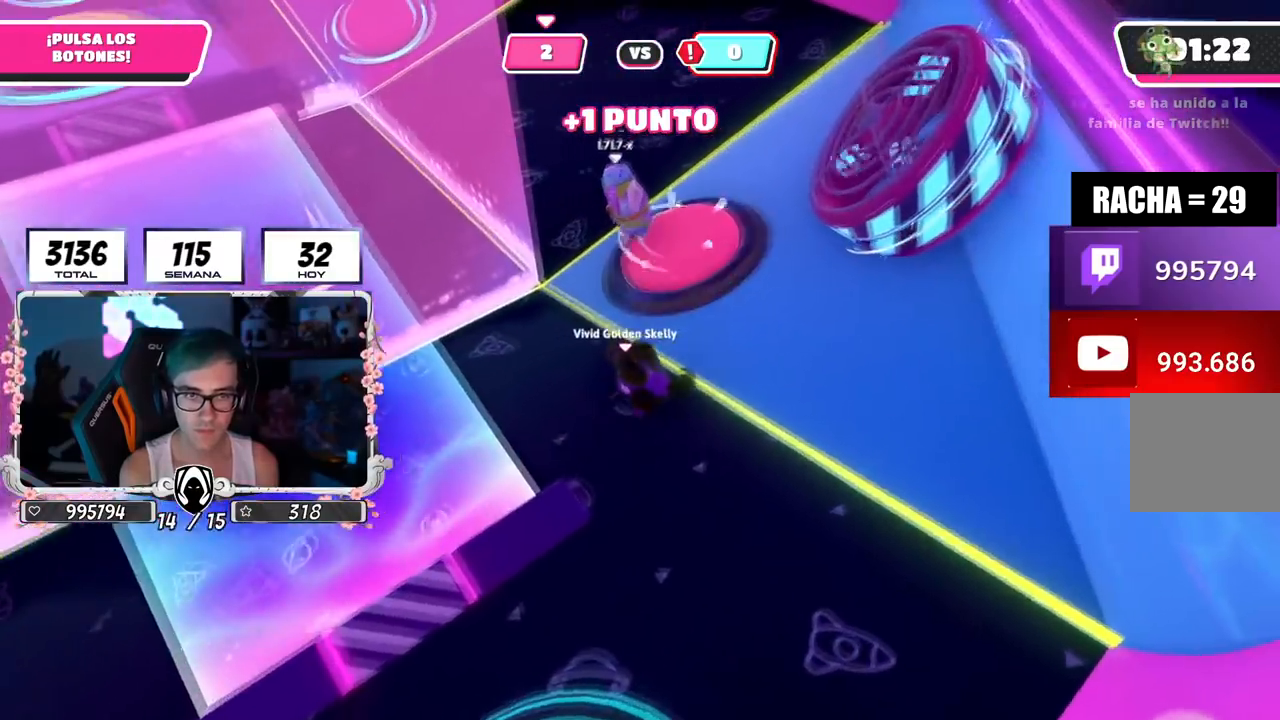
{"buttons": [], "left_stick": "left", "right_stick": "up-left", "events": [[266, "left_stick", "left"], [300, "right_stick", "left"], [467, "right_stick", "up-left"]]}
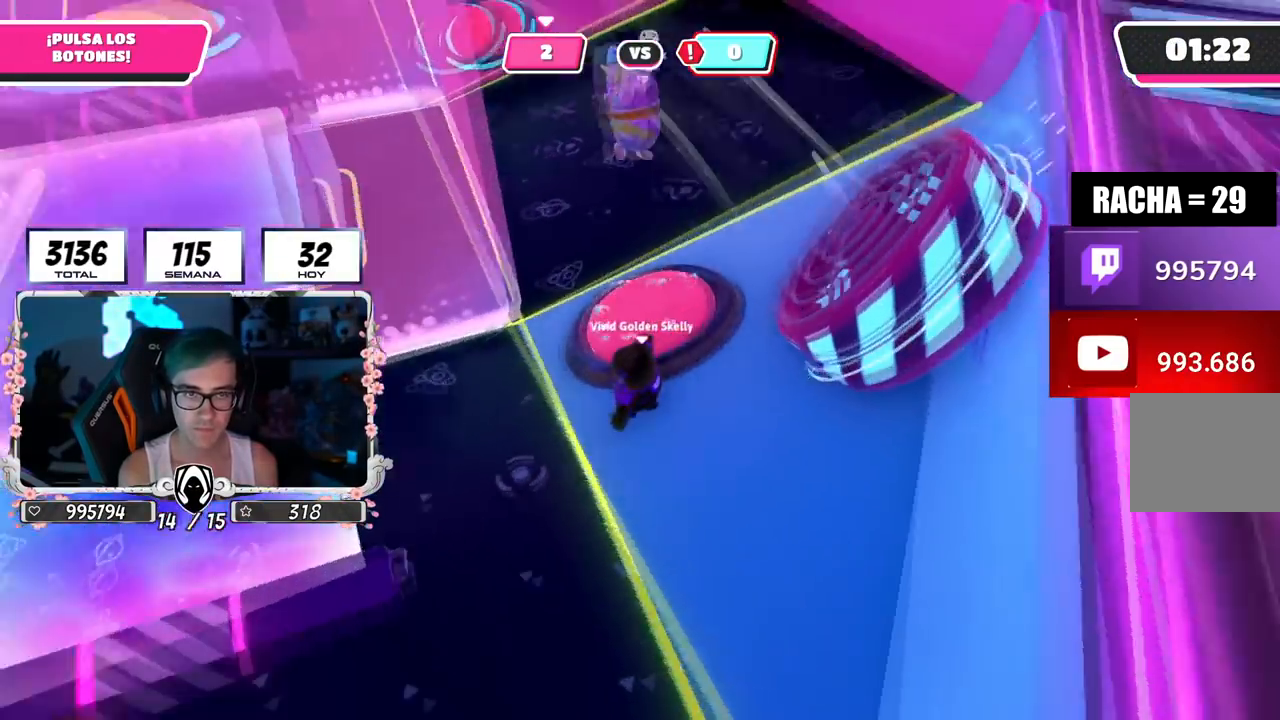
{"buttons": [], "left_stick": "up-right", "right_stick": "left", "events": [[134, "left_stick", "up"], [300, "left_stick", "up-right"], [350, "right_stick", "center"], [467, "right_stick", "left"]]}
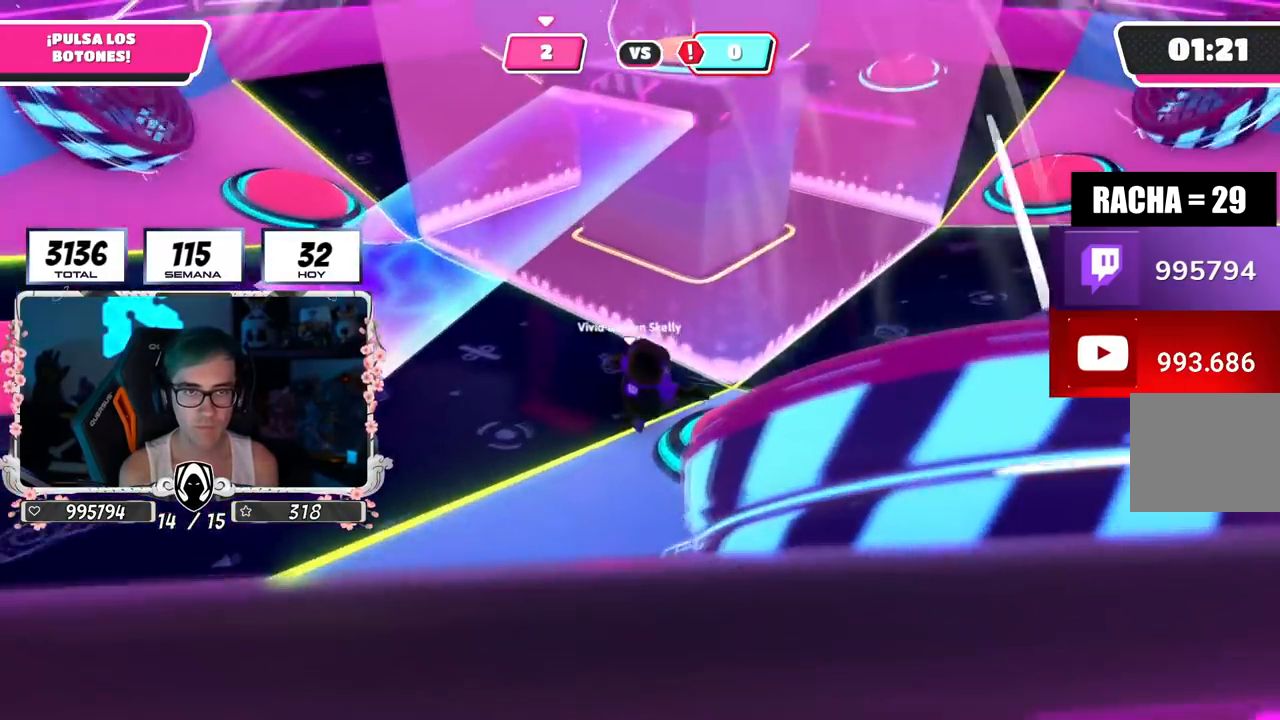
{"buttons": [], "left_stick": "up-right", "right_stick": "center", "events": [[467, "right_stick", "center"]]}
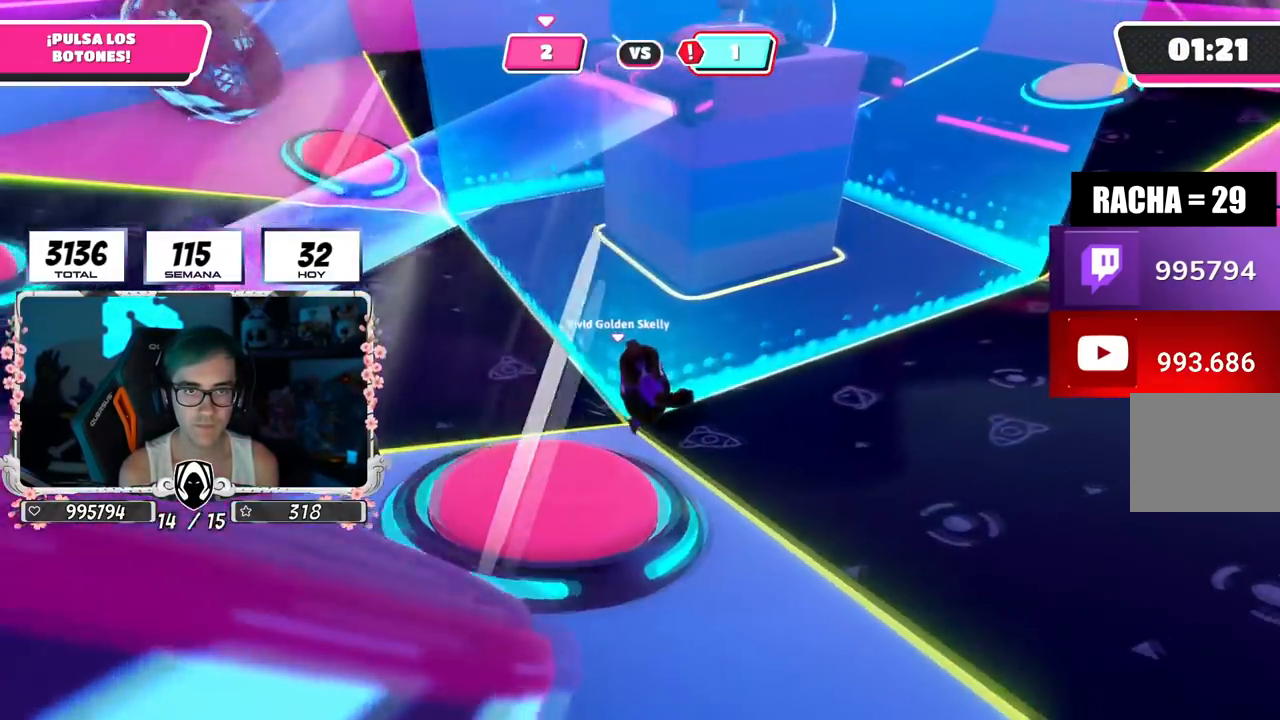
{"buttons": [], "left_stick": "up-right", "right_stick": "up-left", "events": [[100, "right_stick", "left"], [150, "right_stick", "up-left"]]}
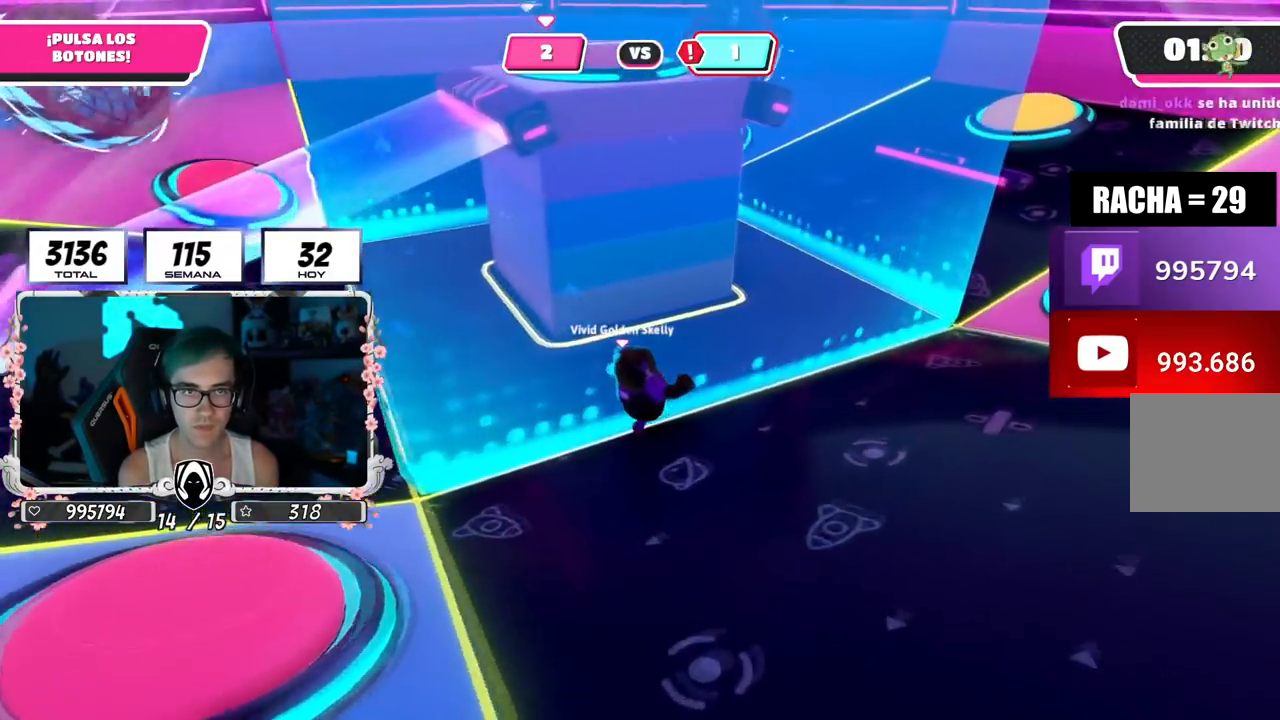
{"buttons": [], "left_stick": "up-right", "right_stick": "left", "events": [[233, "right_stick", "left"]]}
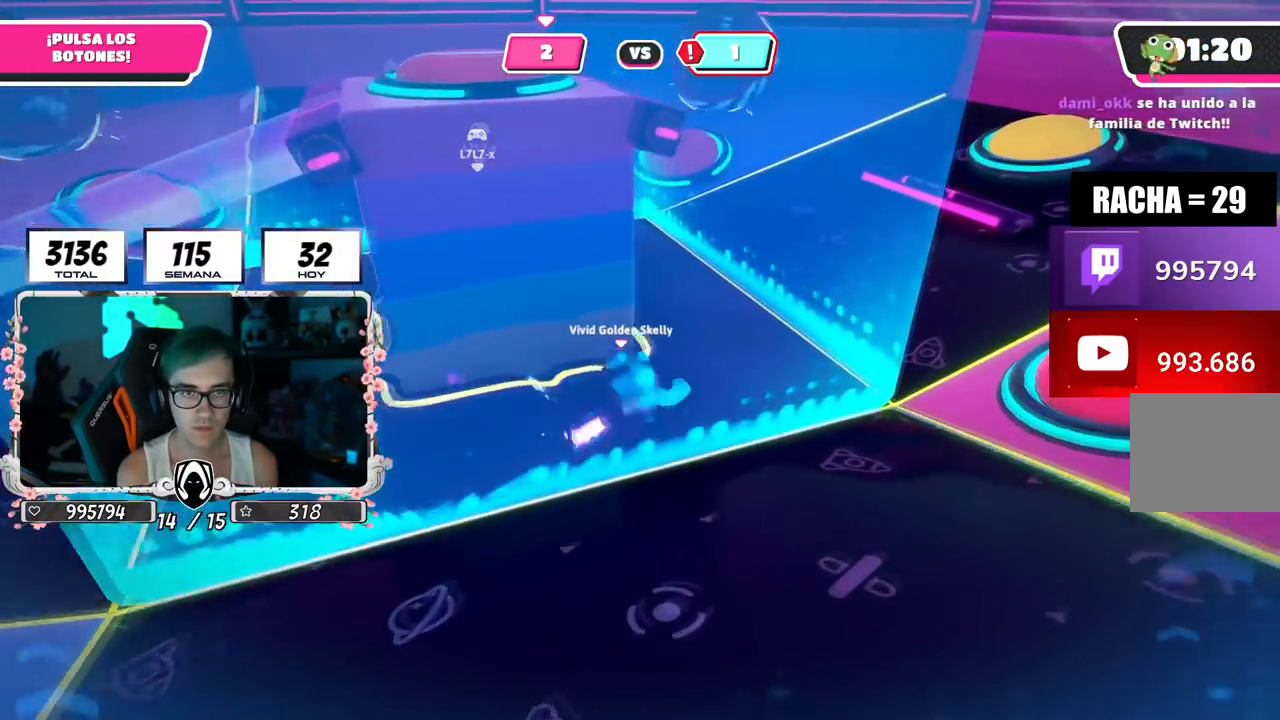
{"buttons": [], "left_stick": "up-right", "right_stick": "down-left", "events": [[50, "right_stick", "center"], [467, "right_stick", "down-left"]]}
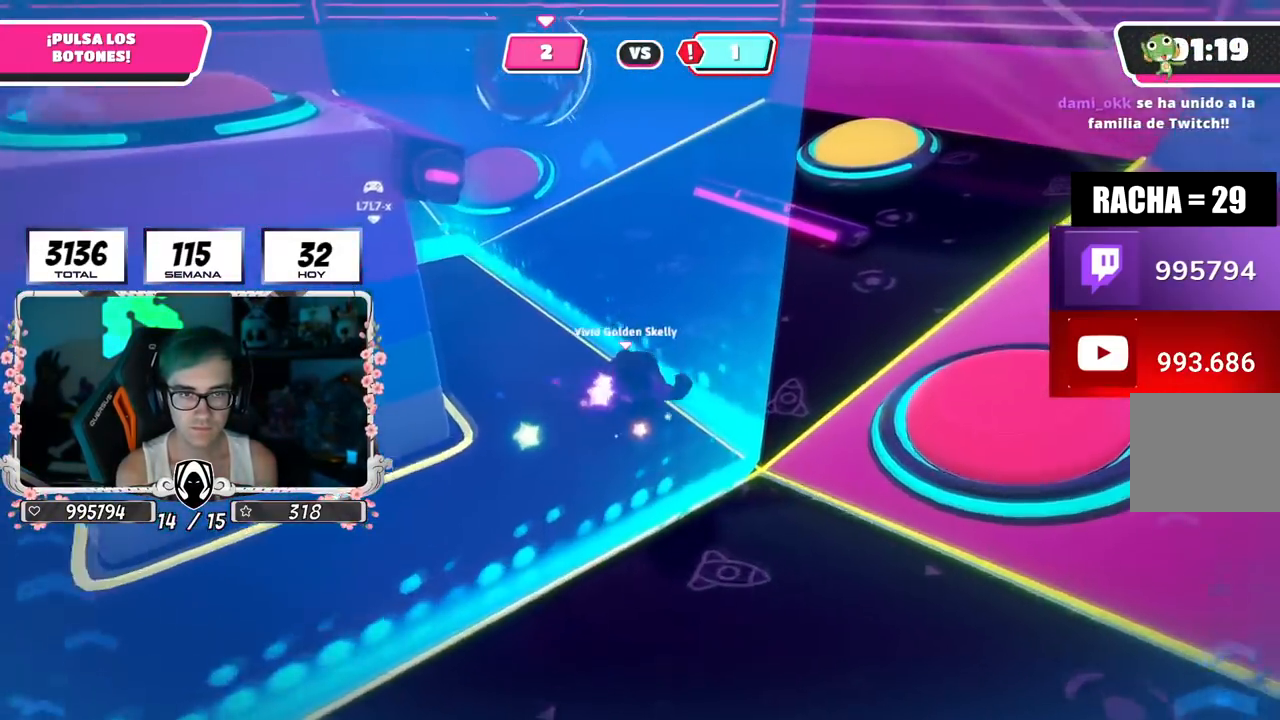
{"buttons": [], "left_stick": "up-right", "right_stick": "center", "events": [[216, "right_stick", "center"]]}
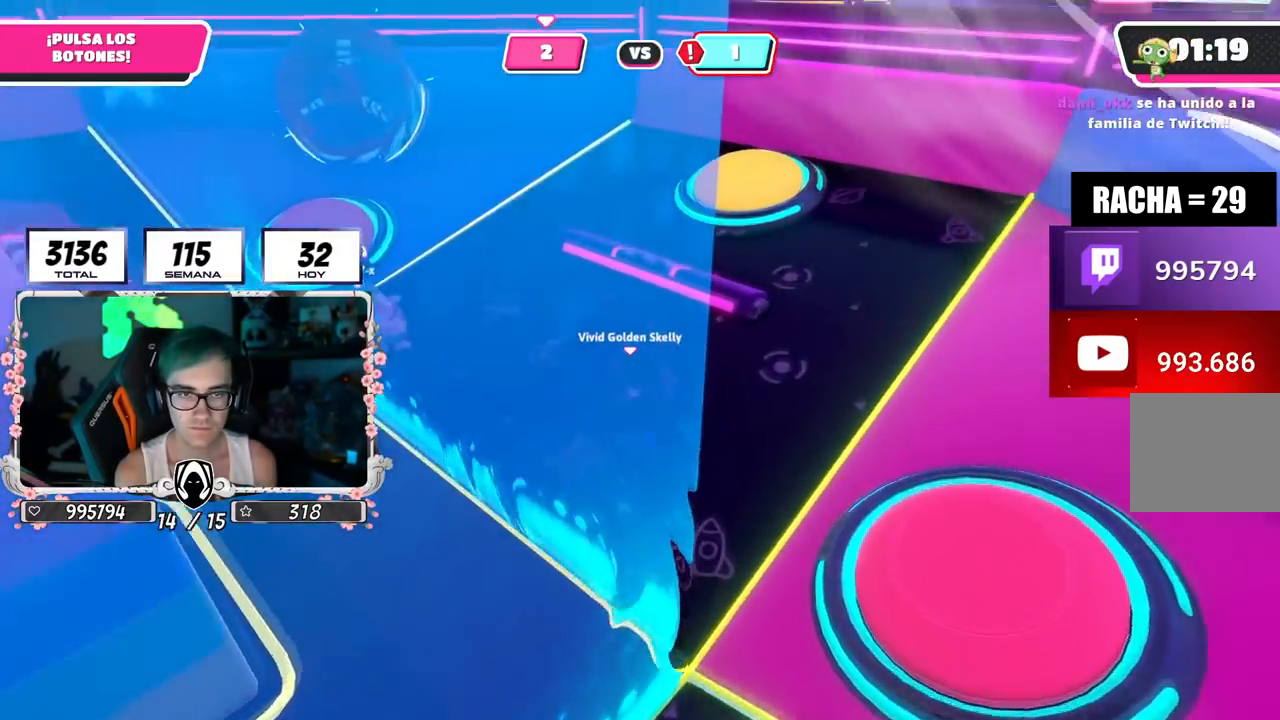
{"buttons": [], "left_stick": "up", "right_stick": "center", "events": [[67, "CROSS", "down"], [184, "CROSS", "up"], [300, "SQUARE", "down"], [384, "SQUARE", "up"], [384, "left_stick", "up"]]}
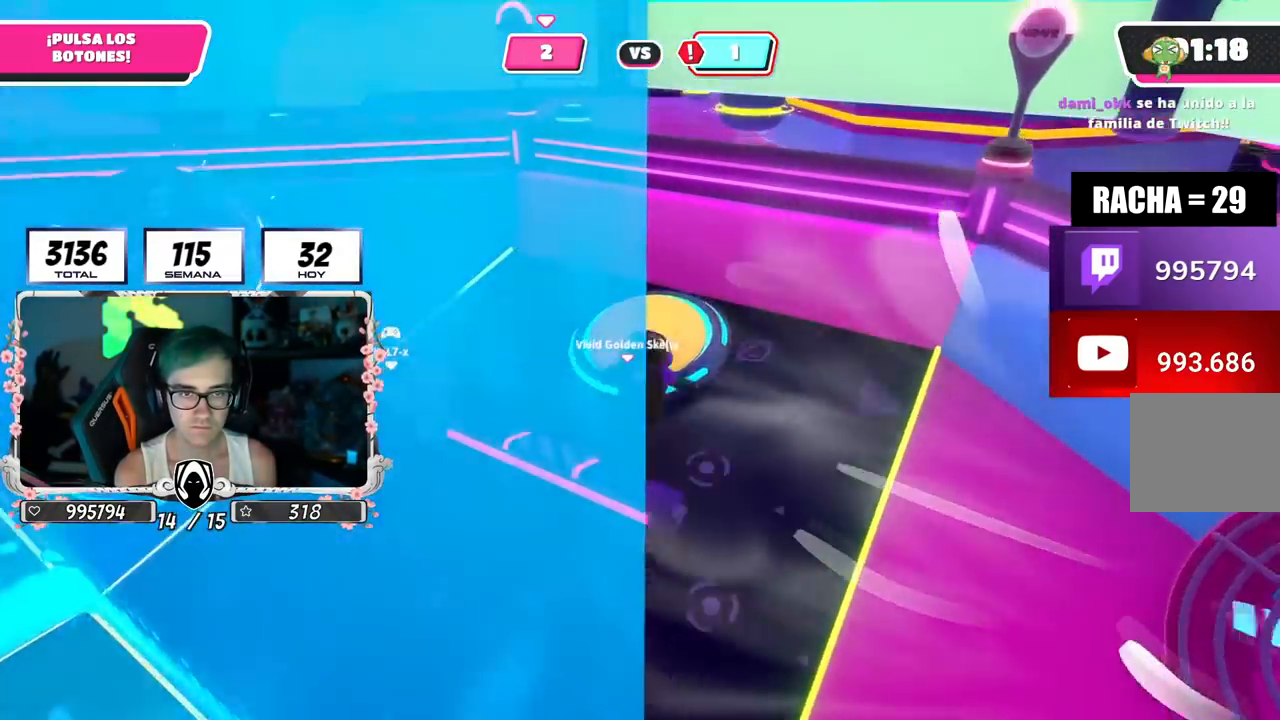
{"buttons": [], "left_stick": "up-left", "right_stick": "left", "events": [[133, "left_stick", "up-left"], [133, "right_stick", "left"]]}
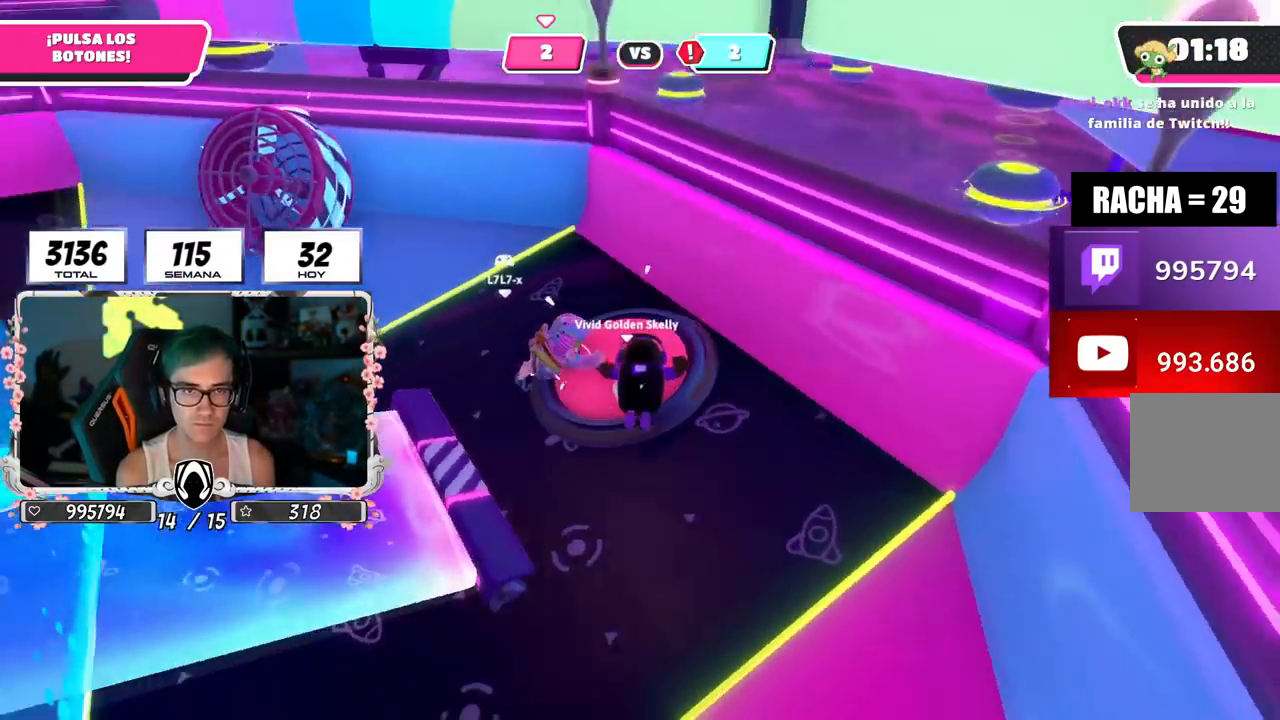
{"buttons": [], "left_stick": "up", "right_stick": "down", "events": [[451, "right_stick", "down"], [484, "left_stick", "up"]]}
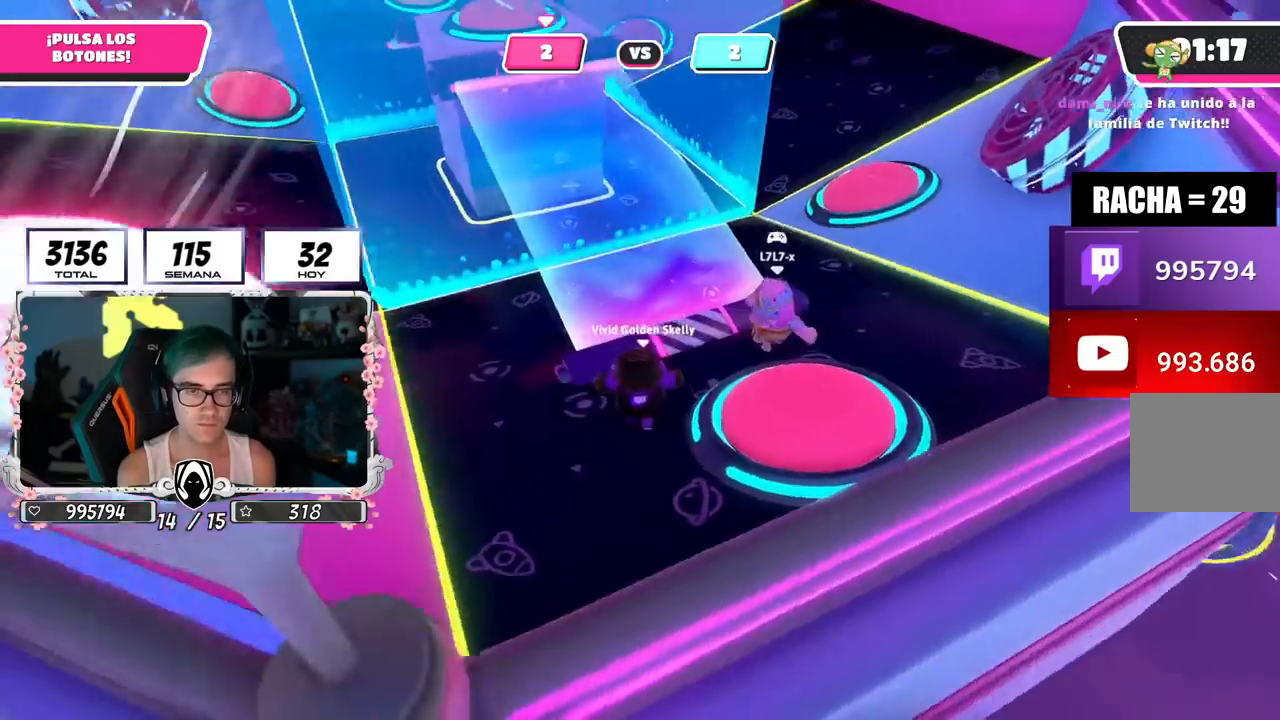
{"buttons": [], "left_stick": "up", "right_stick": "center", "events": [[16, "right_stick", "center"], [266, "right_stick", "up"], [417, "right_stick", "center"]]}
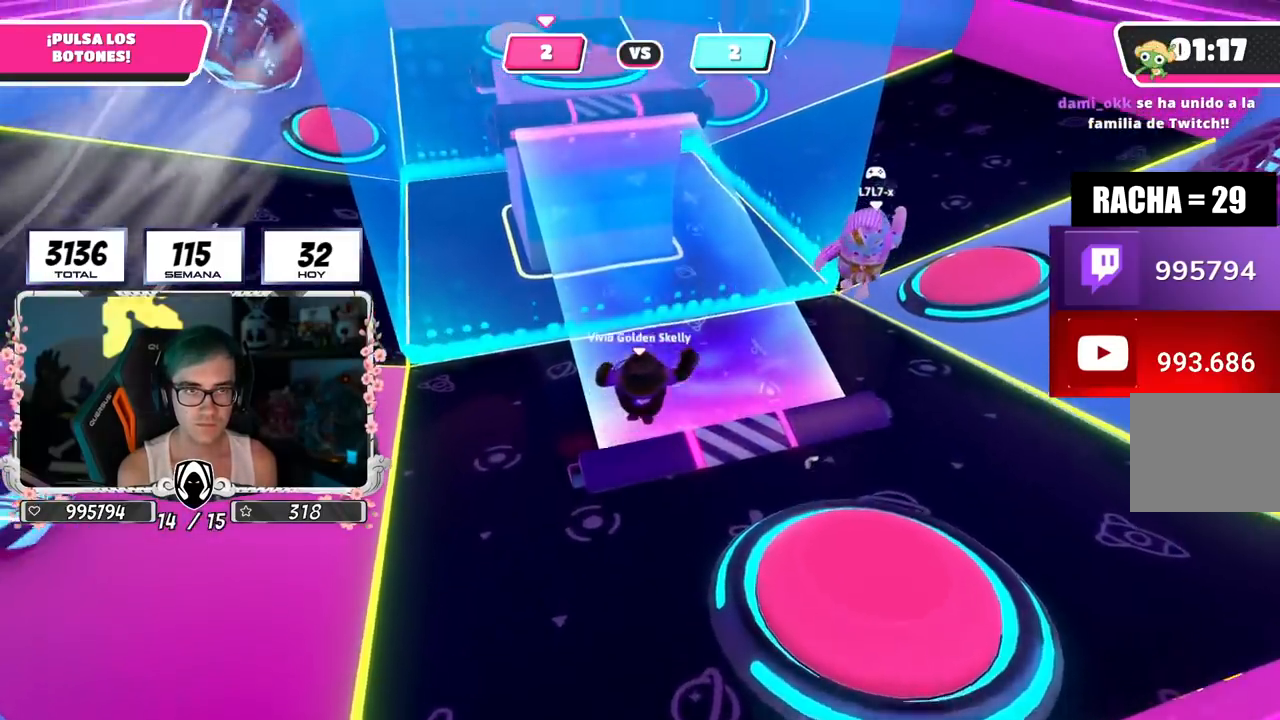
{"buttons": [], "left_stick": "up", "right_stick": "center", "events": [[167, "right_stick", "down"], [450, "right_stick", "center"]]}
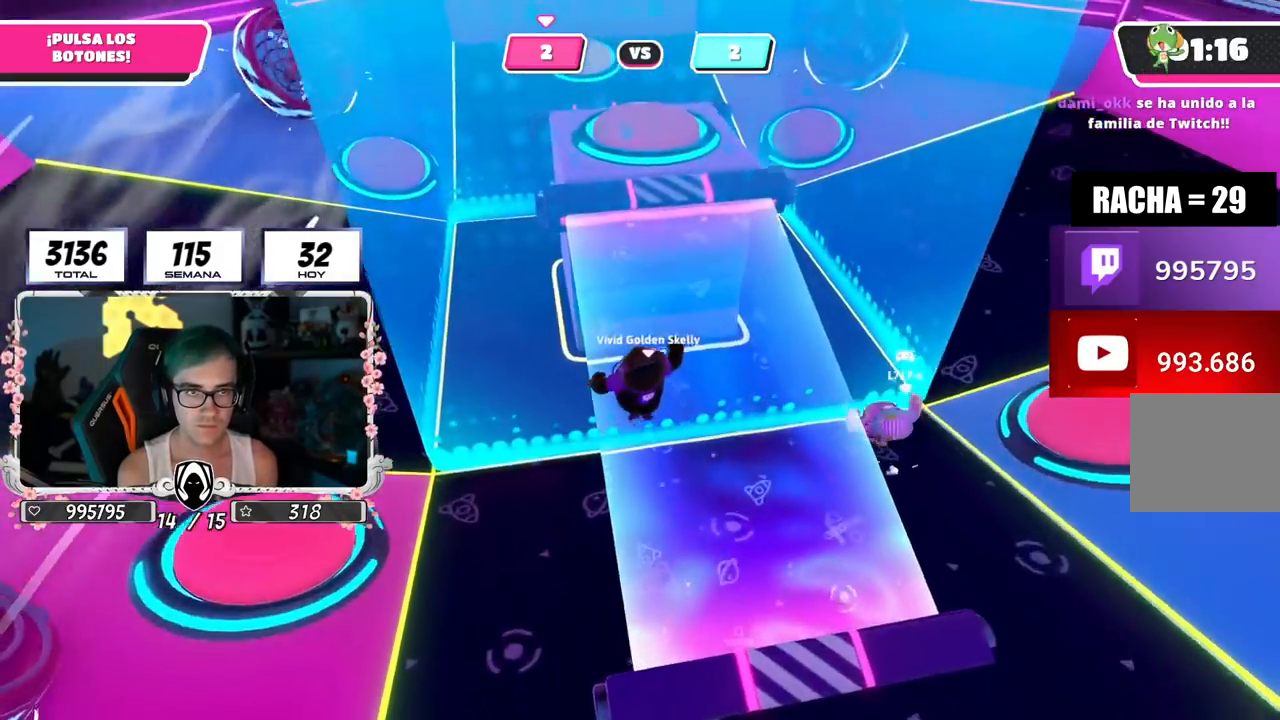
{"buttons": ["CROSS"], "left_stick": "up", "right_stick": "center", "events": [[383, "CROSS", "down"]]}